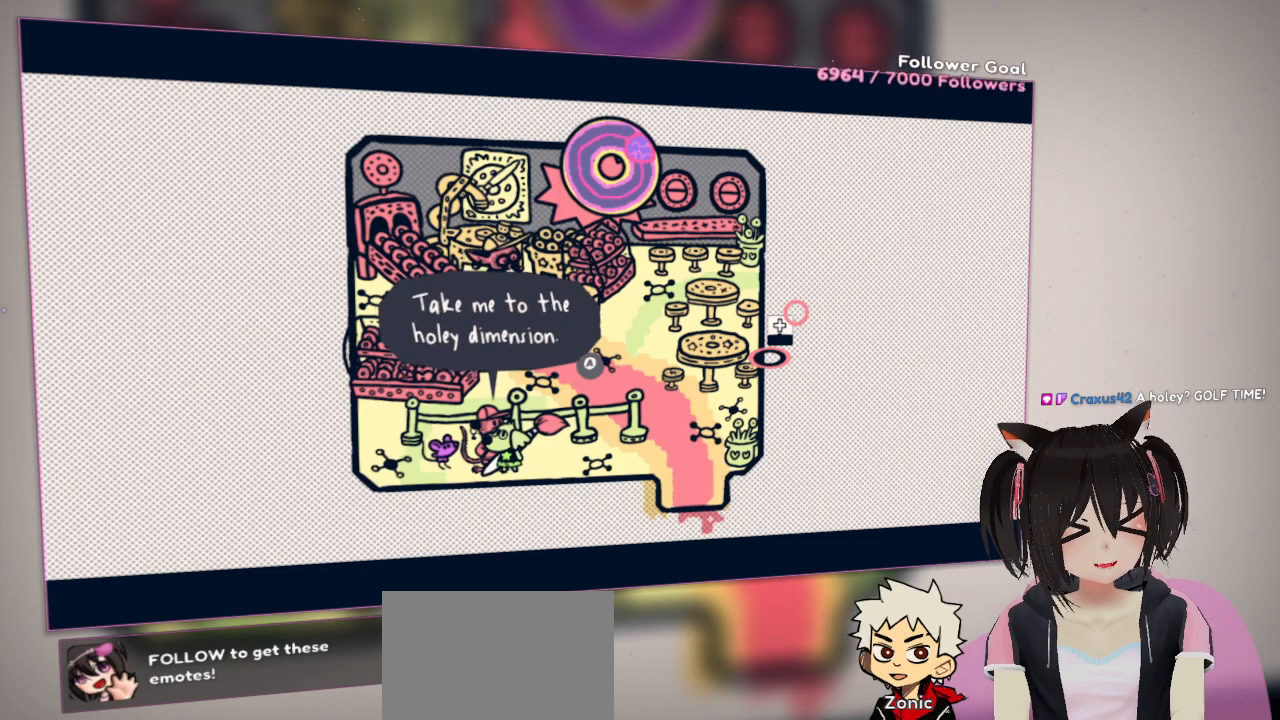
Gameplay with a controller (Nintendo layout); each line is a JSON object with the inputs held at the frame after it. "events" lists button and stick changes between this image and that frame as [ms after this image, input, new state], when the widget could be followed in between. Not read: L1 L2 R1.
{"buttons": ["B"], "left_stick": "center", "right_stick": "center", "events": [[350, "B", "down"]]}
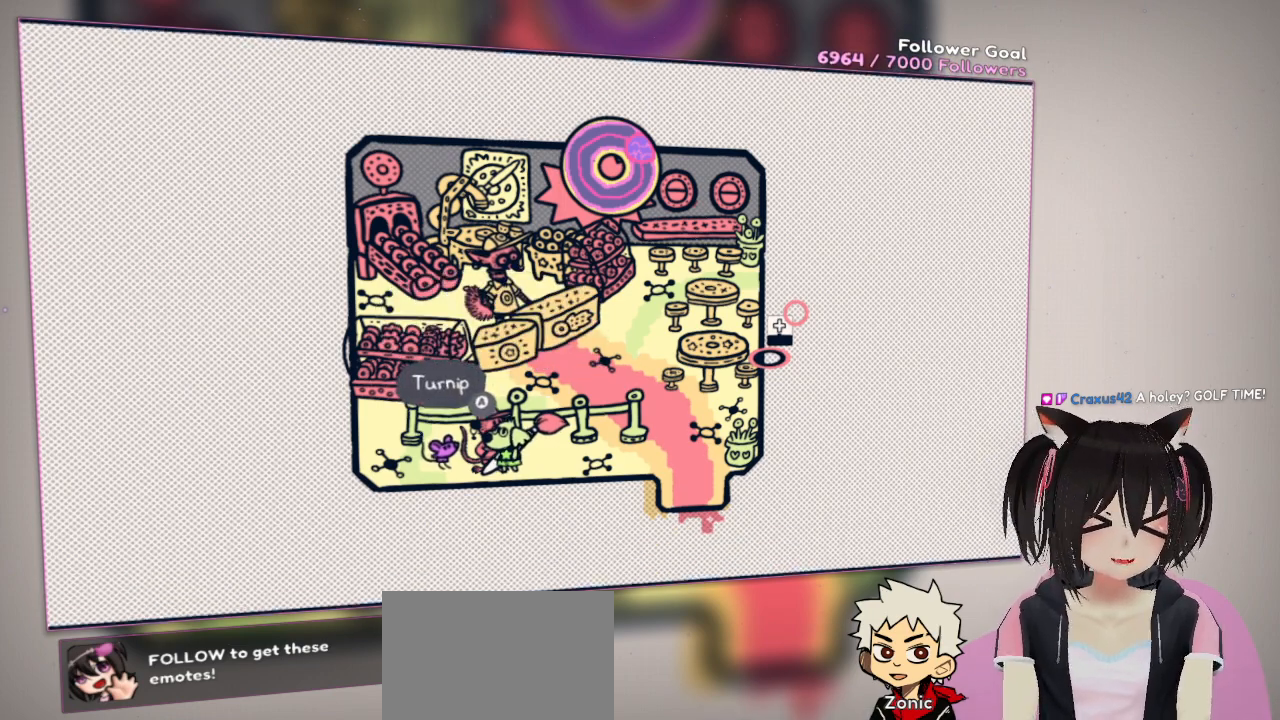
{"buttons": [], "left_stick": "left", "right_stick": "center", "events": [[17, "B", "up"], [317, "left_stick", "left"]]}
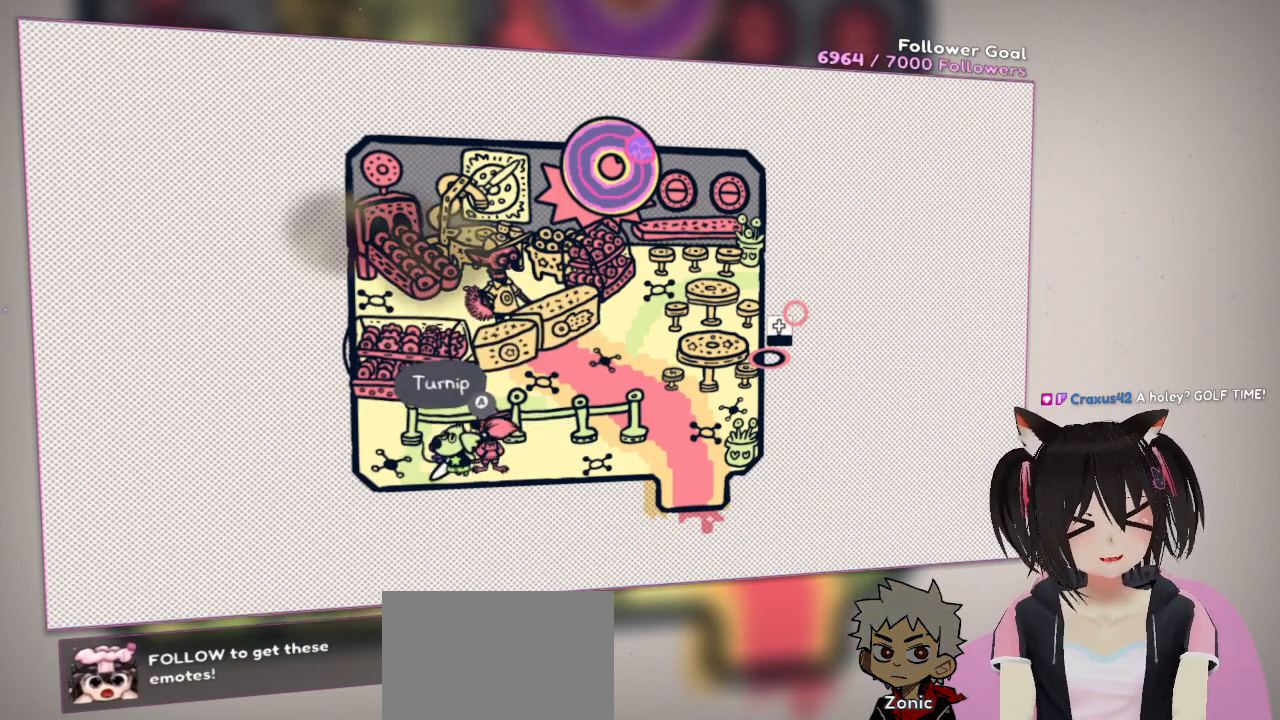
{"buttons": [], "left_stick": "center", "right_stick": "center", "events": [[200, "left_stick", "center"], [233, "B", "down"], [350, "B", "up"]]}
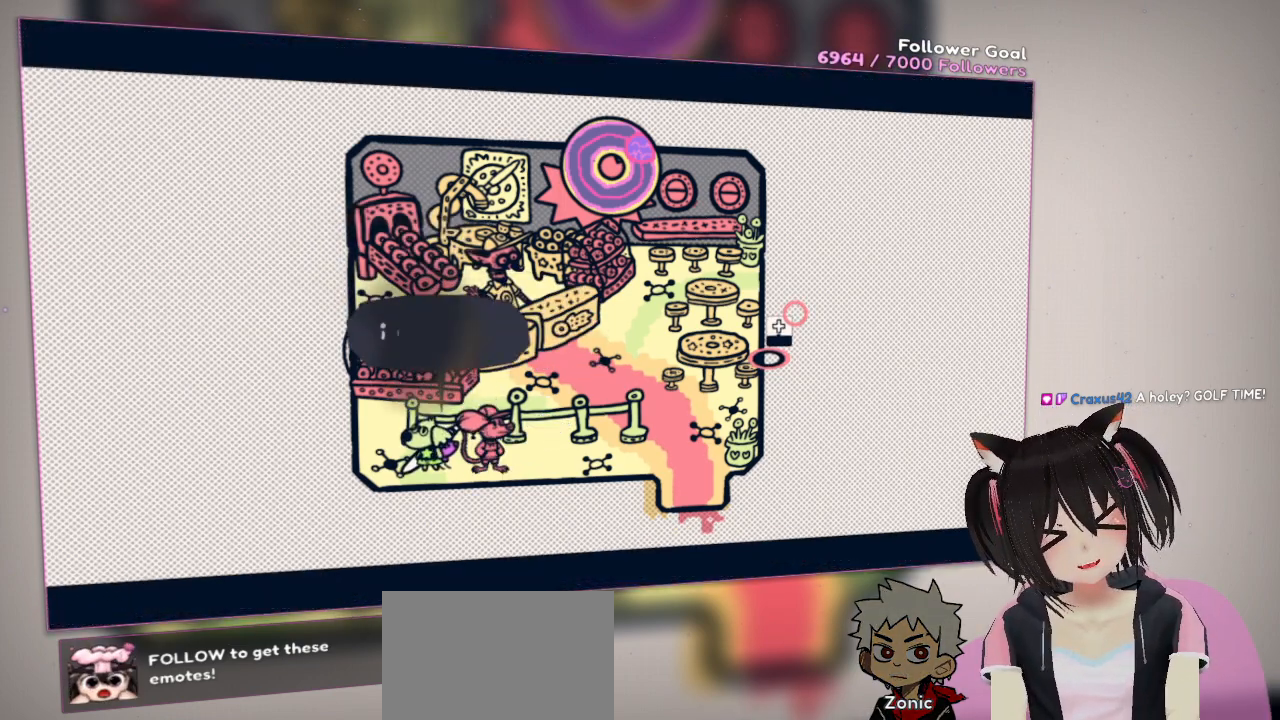
{"buttons": [], "left_stick": "center", "right_stick": "center", "events": [[133, "left_stick", "left"], [400, "left_stick", "center"]]}
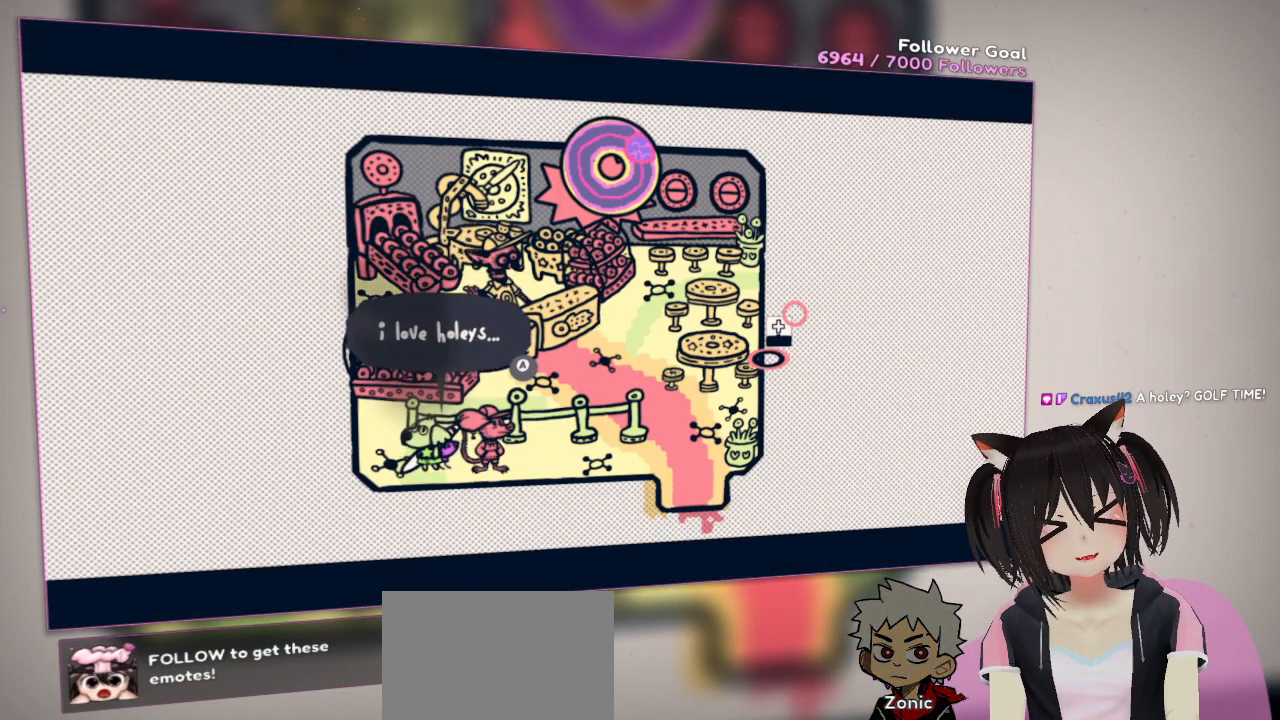
{"buttons": [], "left_stick": "center", "right_stick": "center", "events": []}
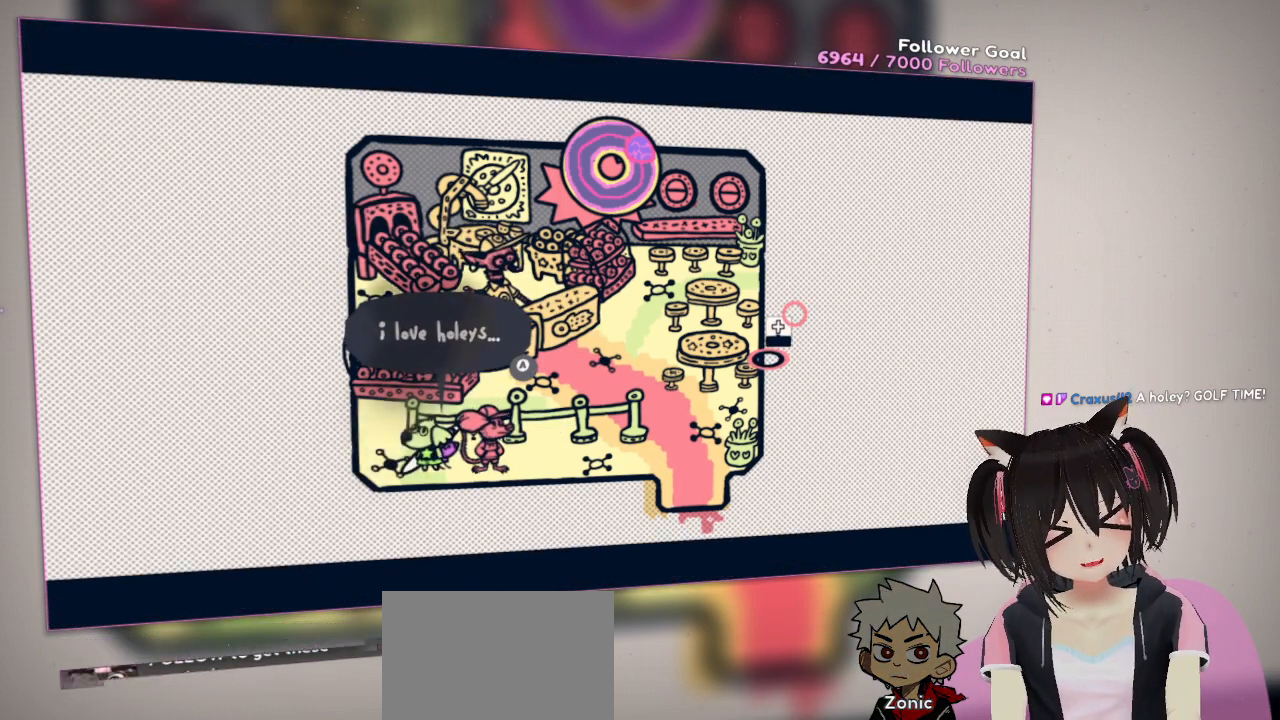
{"buttons": [], "left_stick": "center", "right_stick": "center", "events": []}
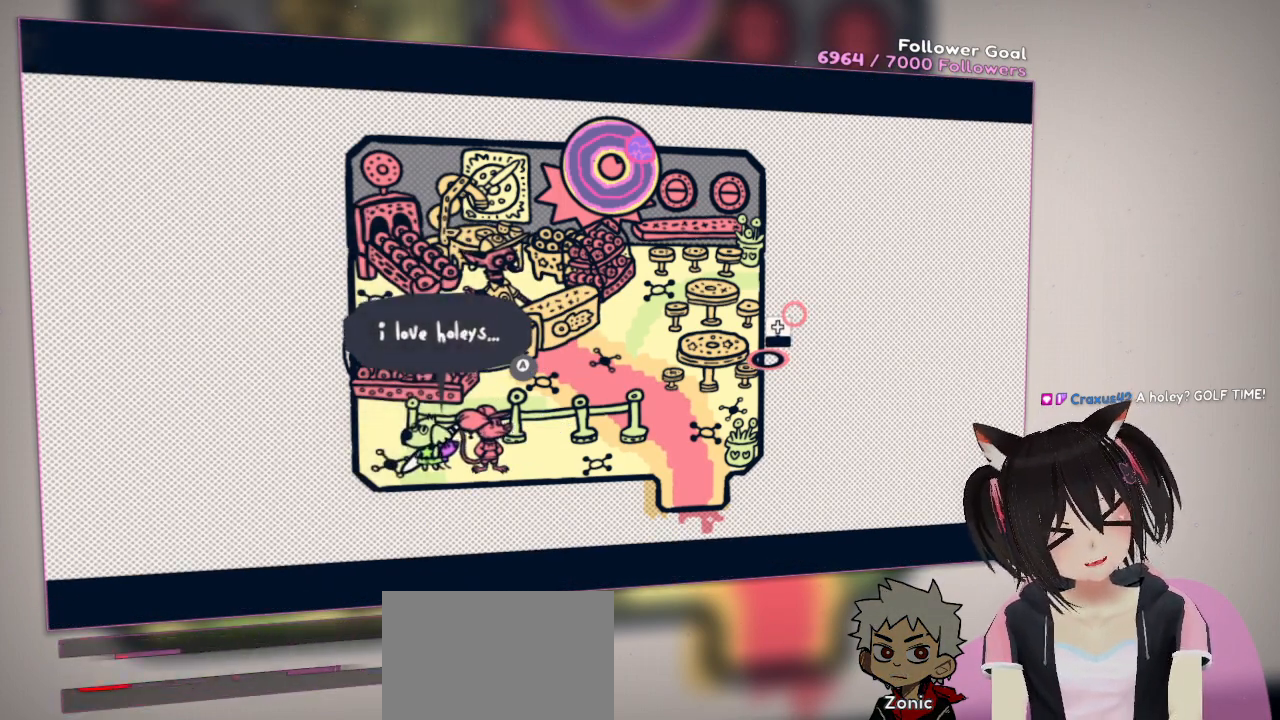
{"buttons": [], "left_stick": "center", "right_stick": "center", "events": []}
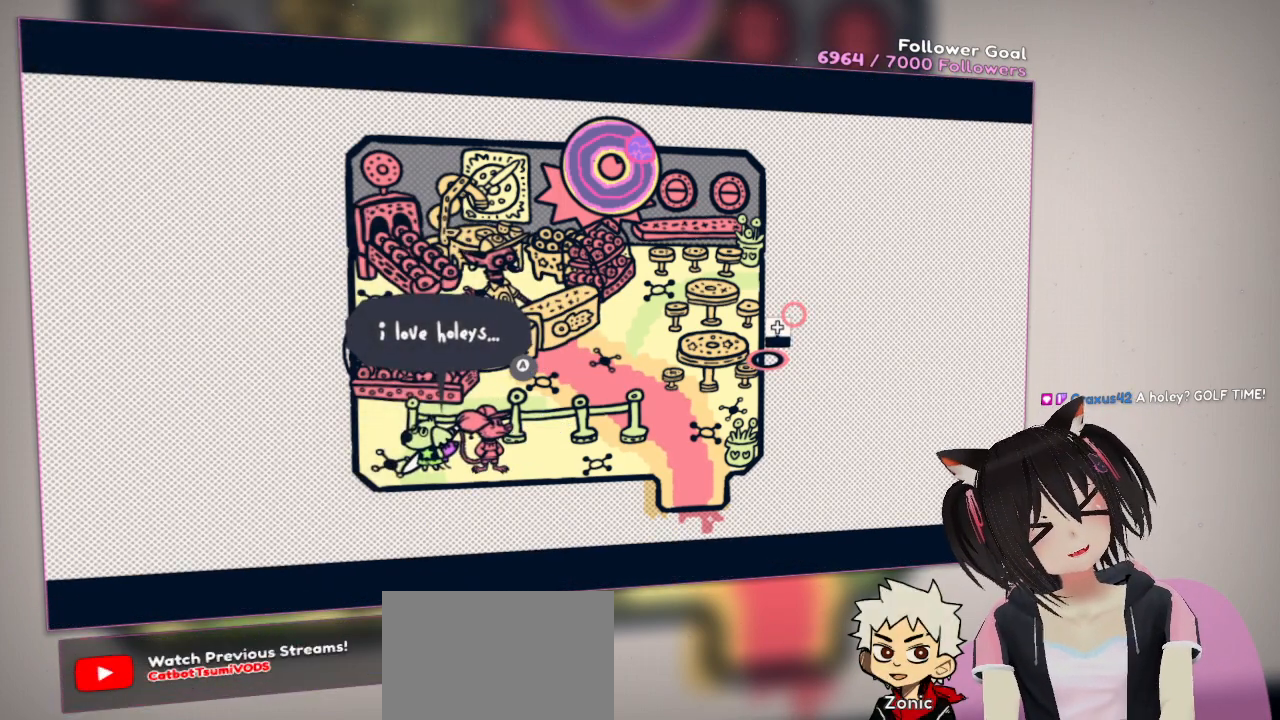
{"buttons": [], "left_stick": "center", "right_stick": "center", "events": []}
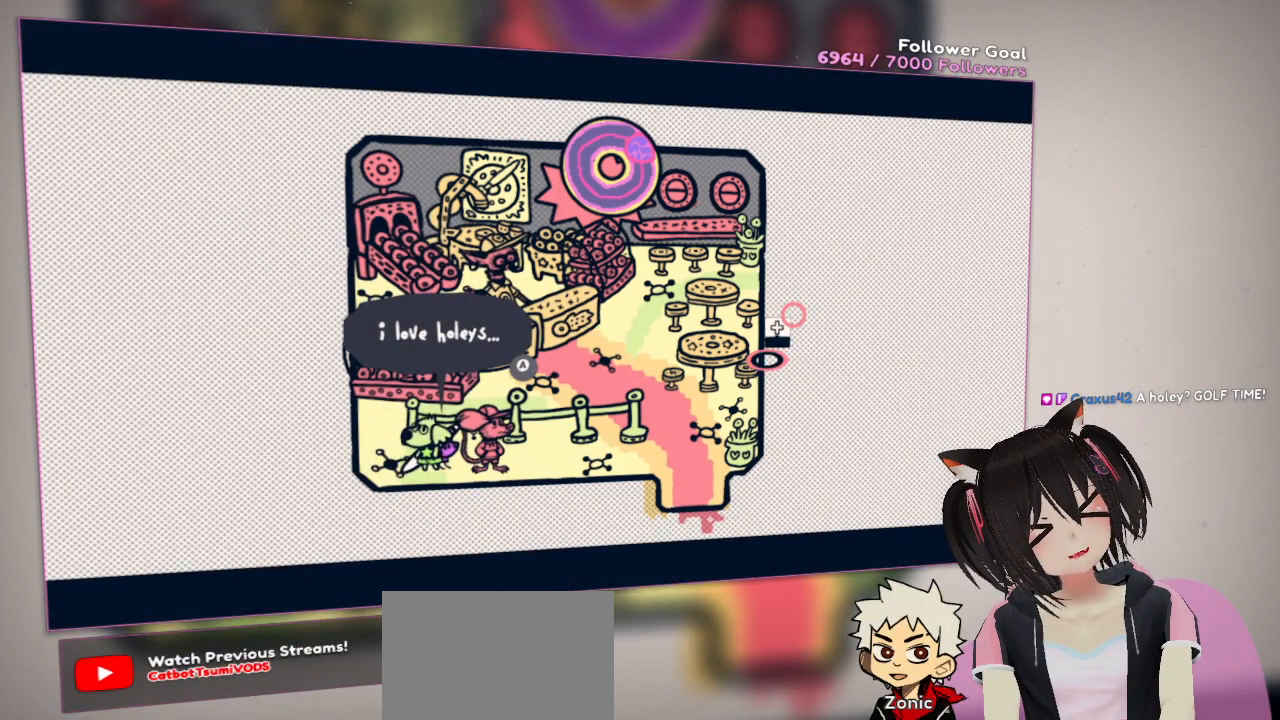
{"buttons": [], "left_stick": "center", "right_stick": "center", "events": []}
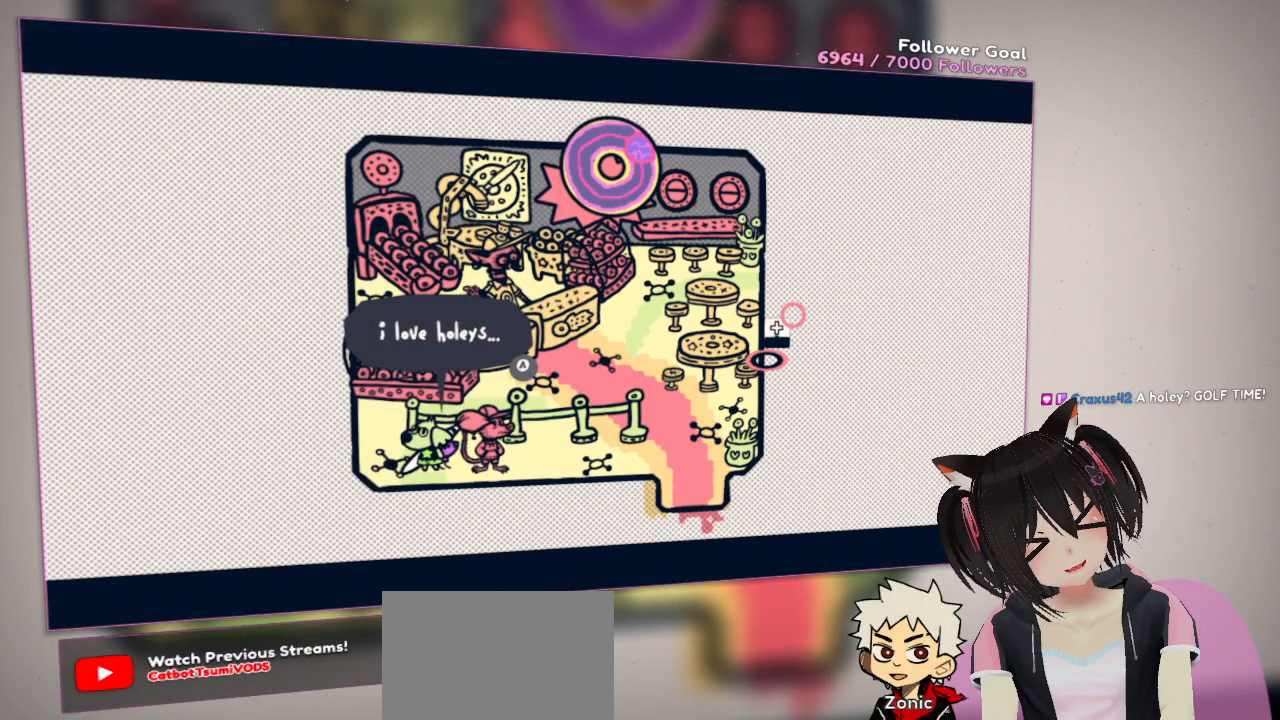
{"buttons": [], "left_stick": "center", "right_stick": "center", "events": []}
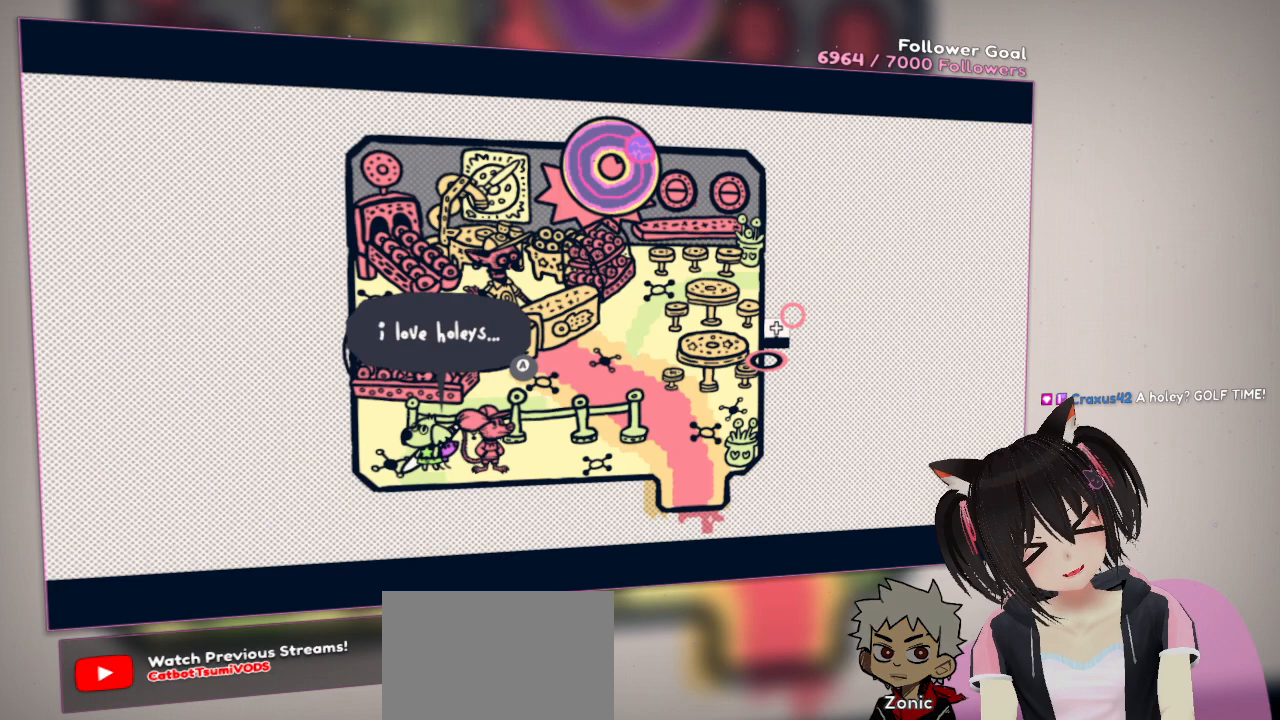
{"buttons": [], "left_stick": "center", "right_stick": "center", "events": []}
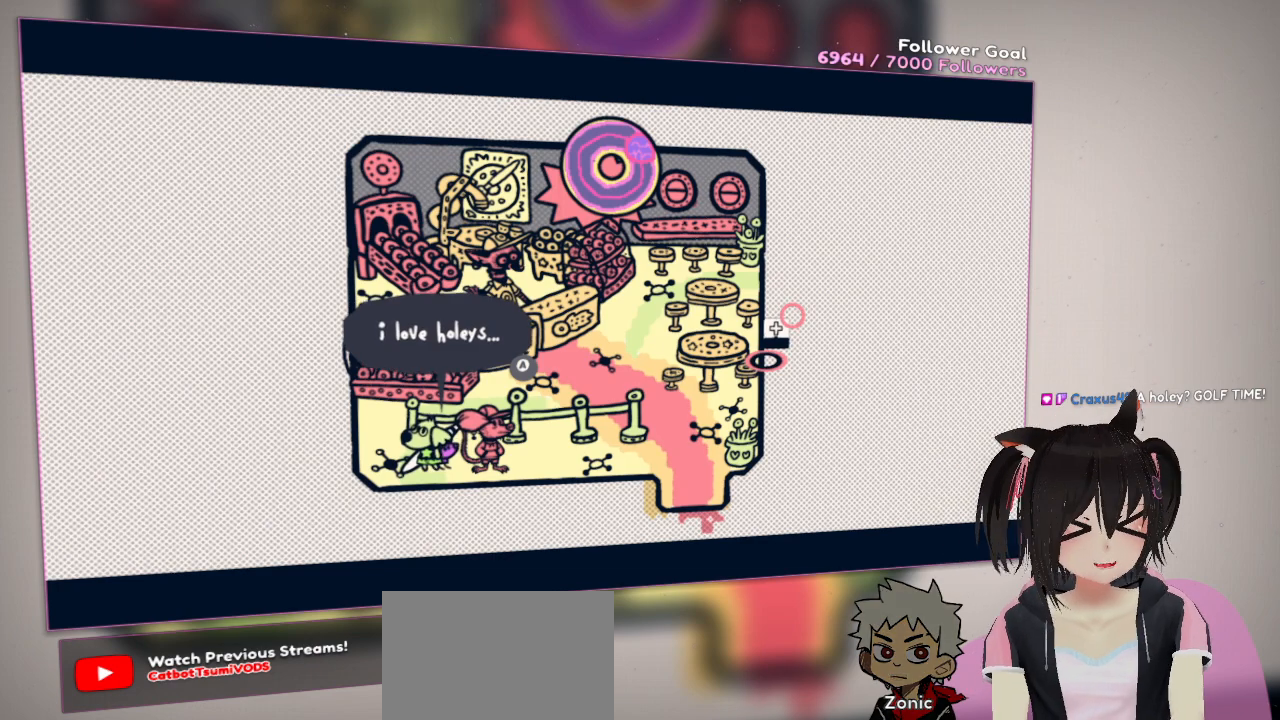
{"buttons": [], "left_stick": "center", "right_stick": "center", "events": []}
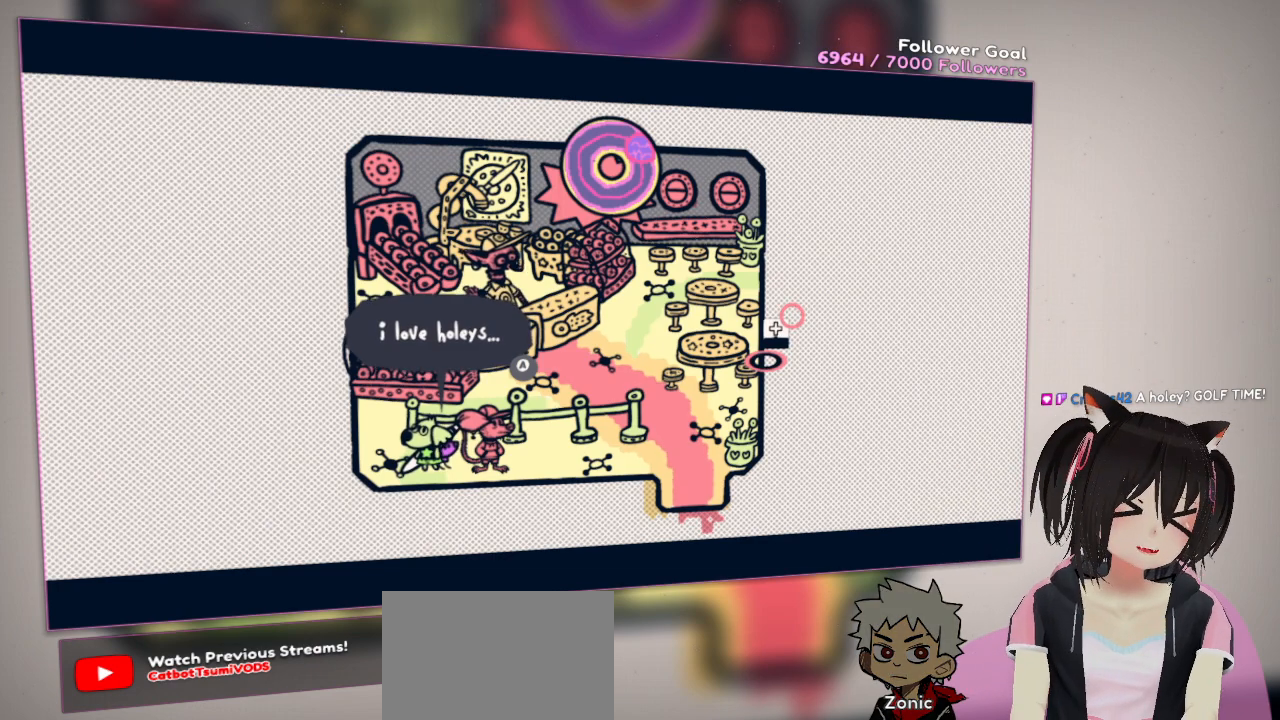
{"buttons": [], "left_stick": "center", "right_stick": "center", "events": [[250, "B", "down"], [367, "B", "up"]]}
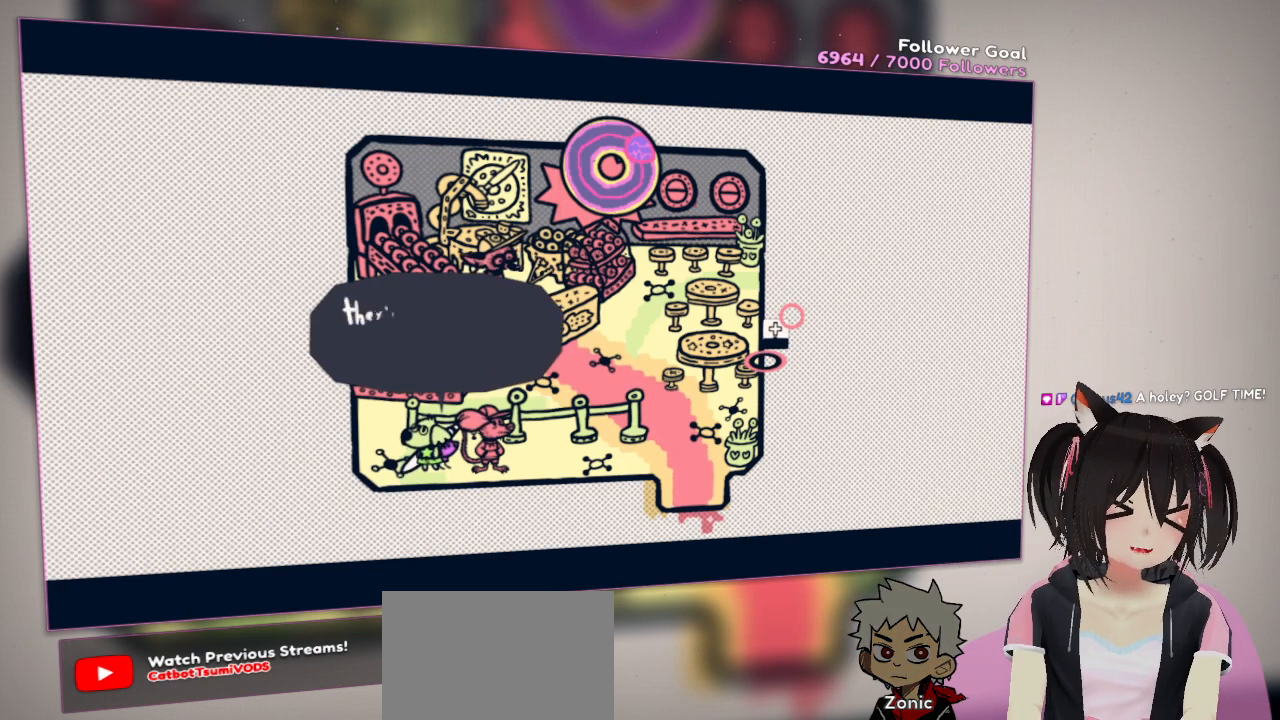
{"buttons": [], "left_stick": "center", "right_stick": "center", "events": []}
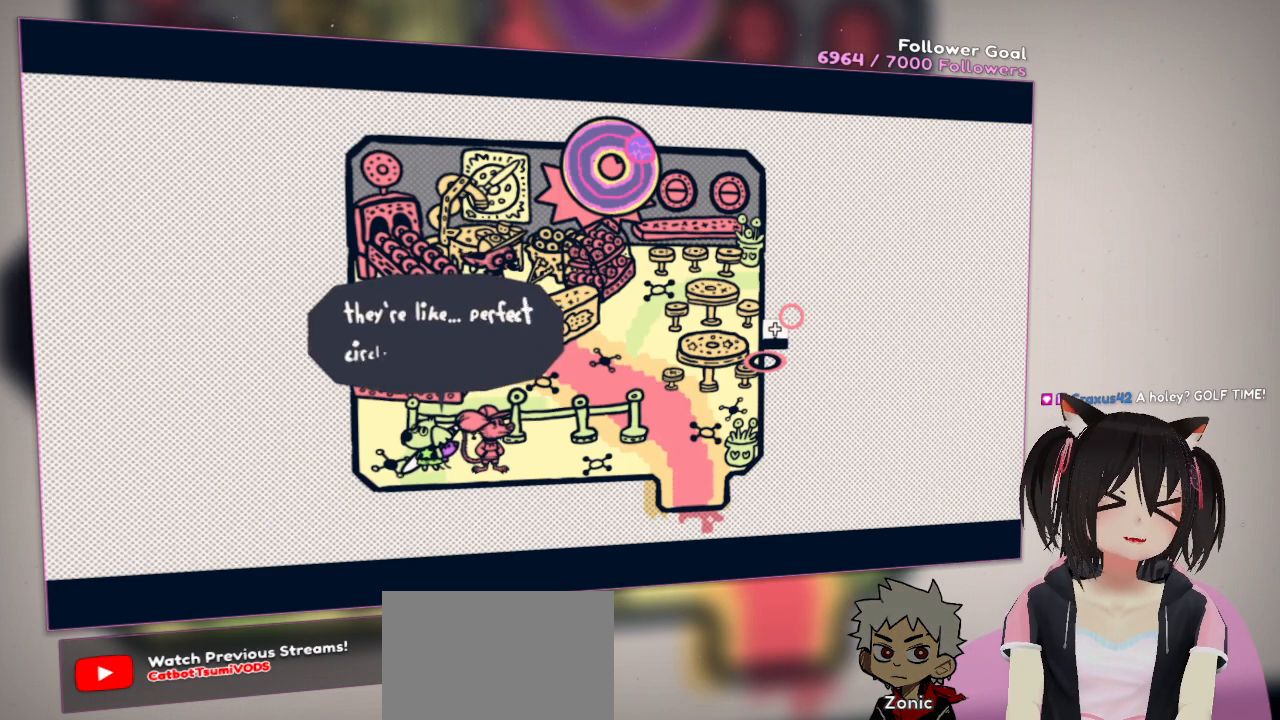
{"buttons": [], "left_stick": "center", "right_stick": "center", "events": []}
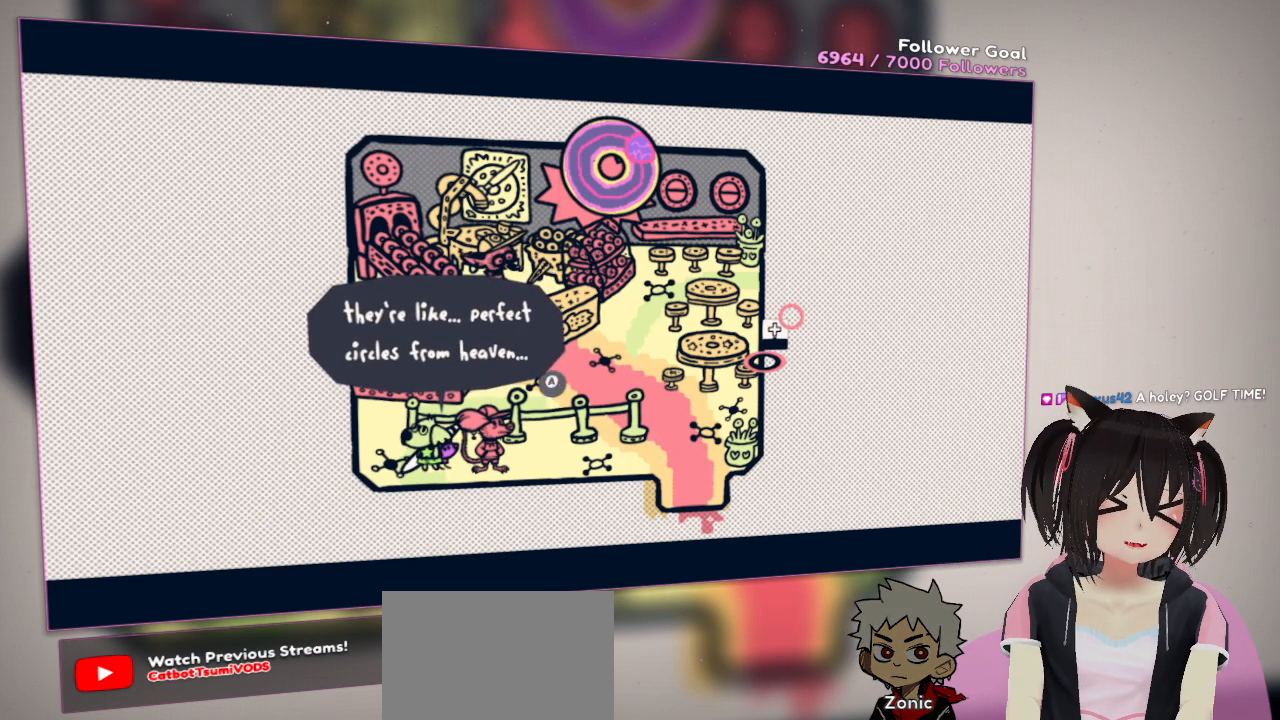
{"buttons": [], "left_stick": "center", "right_stick": "center", "events": []}
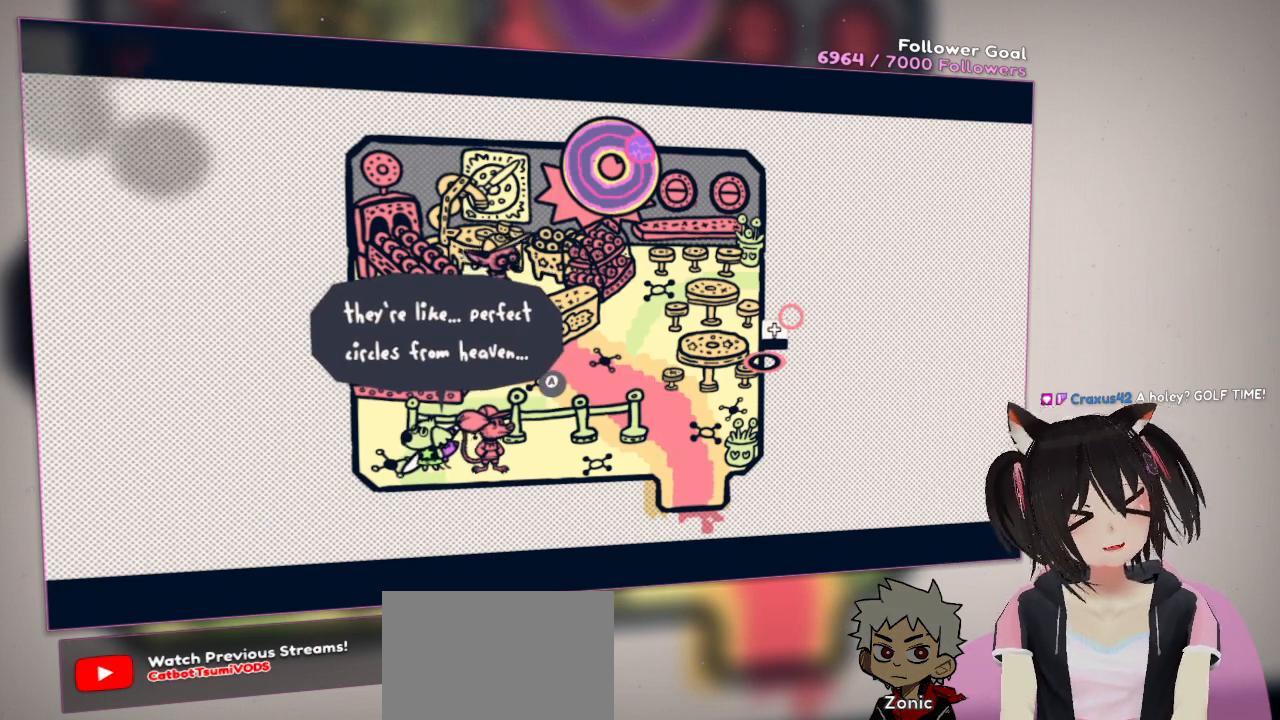
{"buttons": [], "left_stick": "center", "right_stick": "center", "events": []}
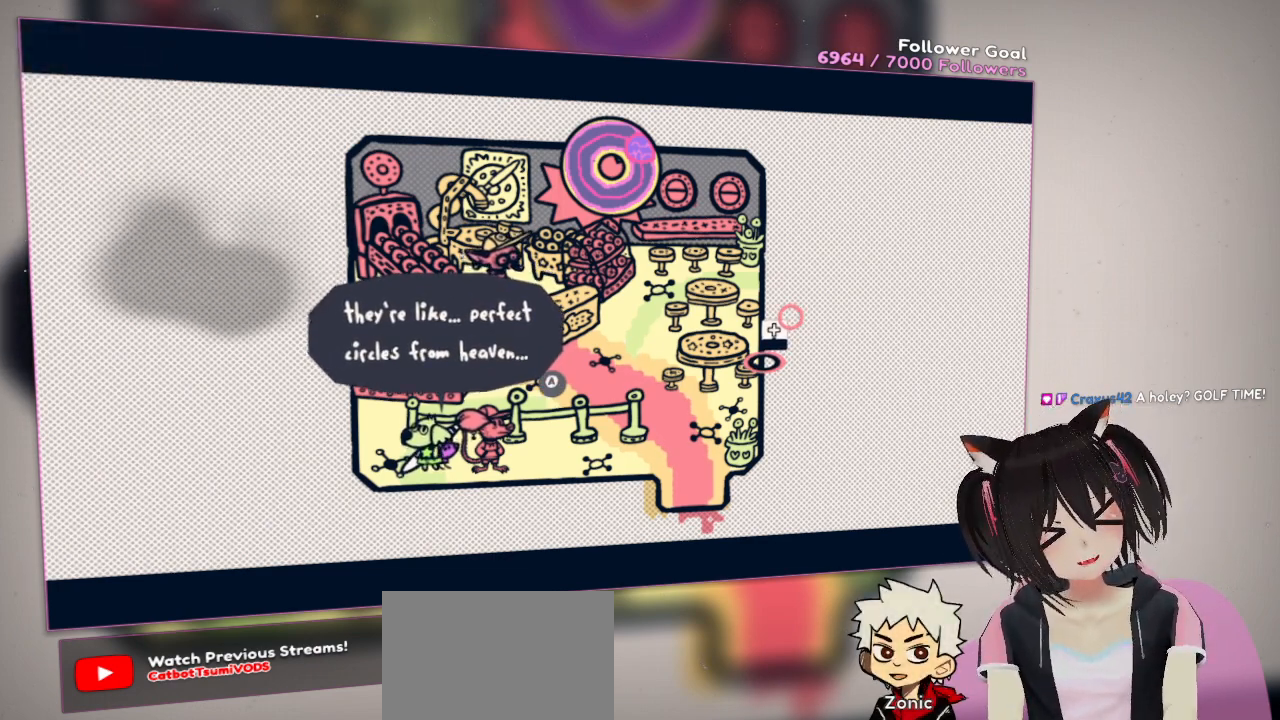
{"buttons": [], "left_stick": "center", "right_stick": "center", "events": []}
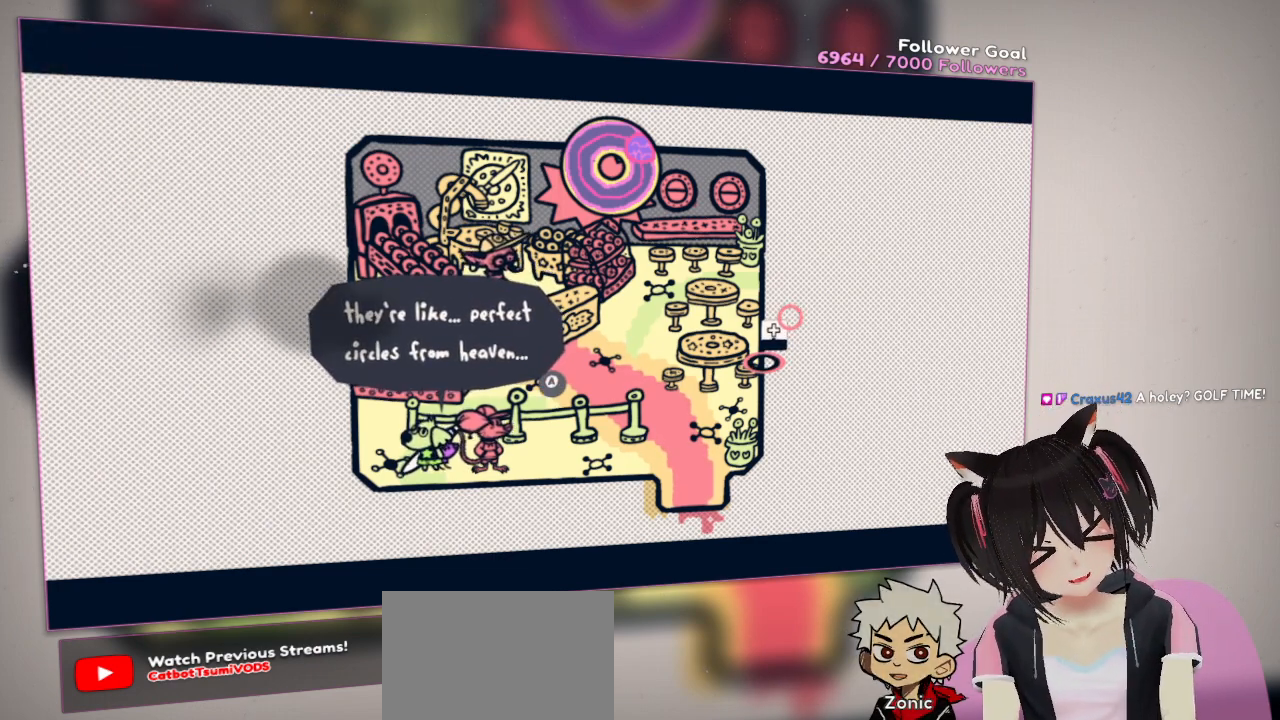
{"buttons": [], "left_stick": "center", "right_stick": "center", "events": []}
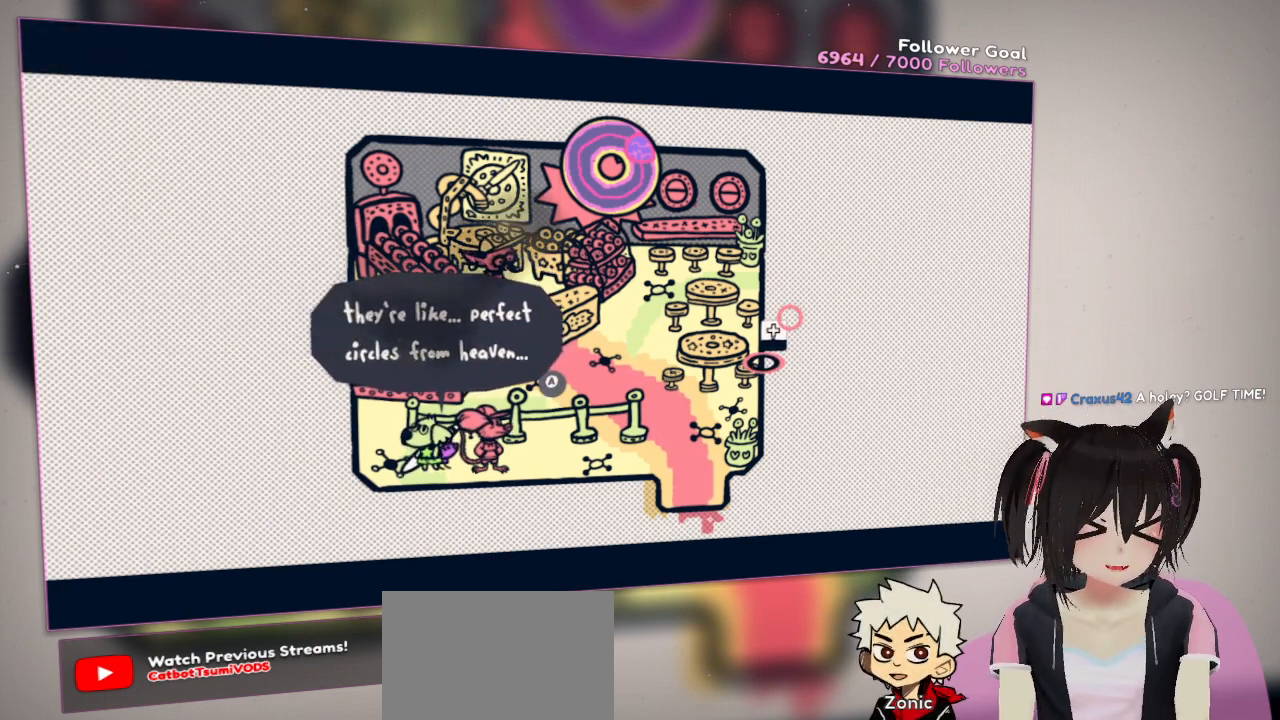
{"buttons": [], "left_stick": "center", "right_stick": "center", "events": []}
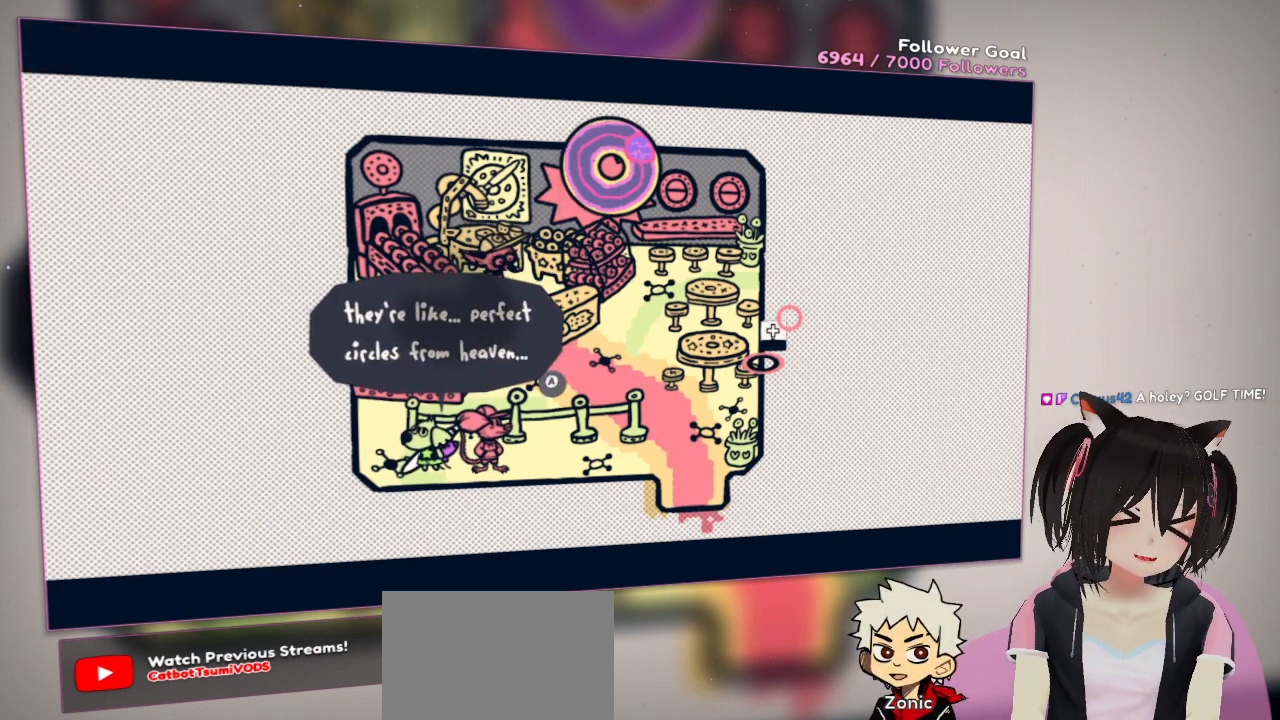
{"buttons": [], "left_stick": "center", "right_stick": "center", "events": []}
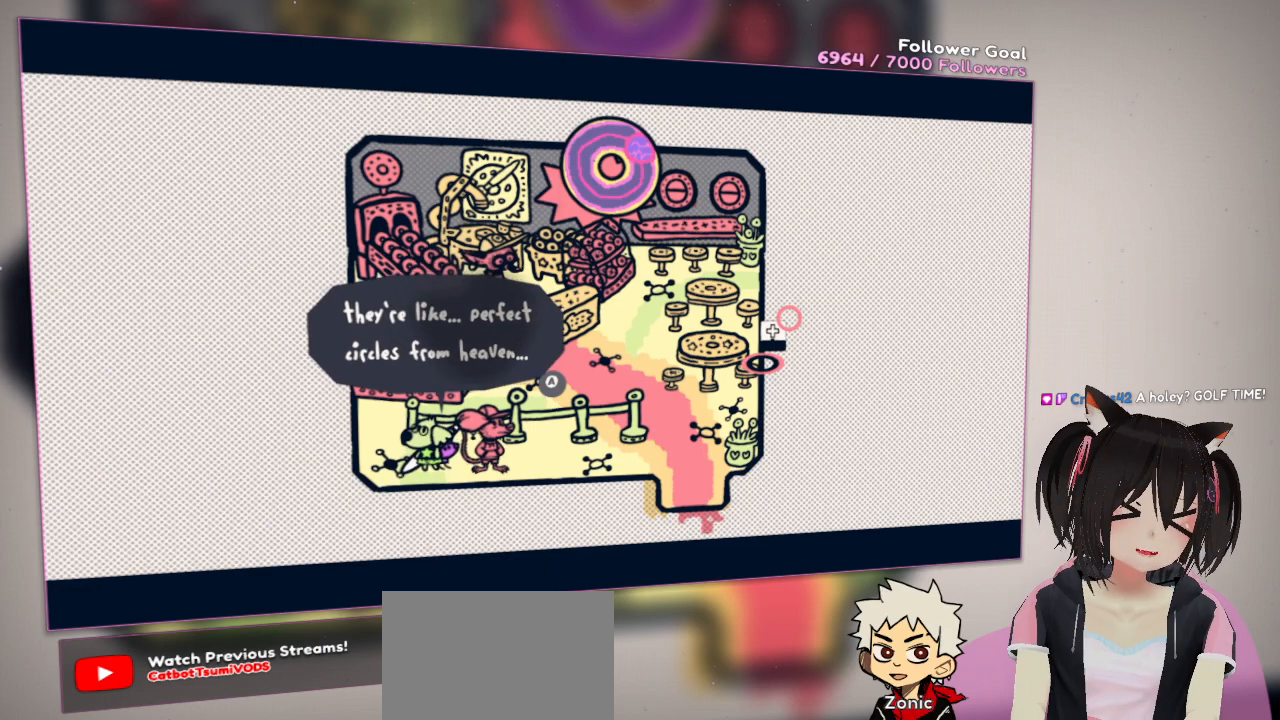
{"buttons": [], "left_stick": "center", "right_stick": "center", "events": [[383, "B", "down"], [467, "B", "up"]]}
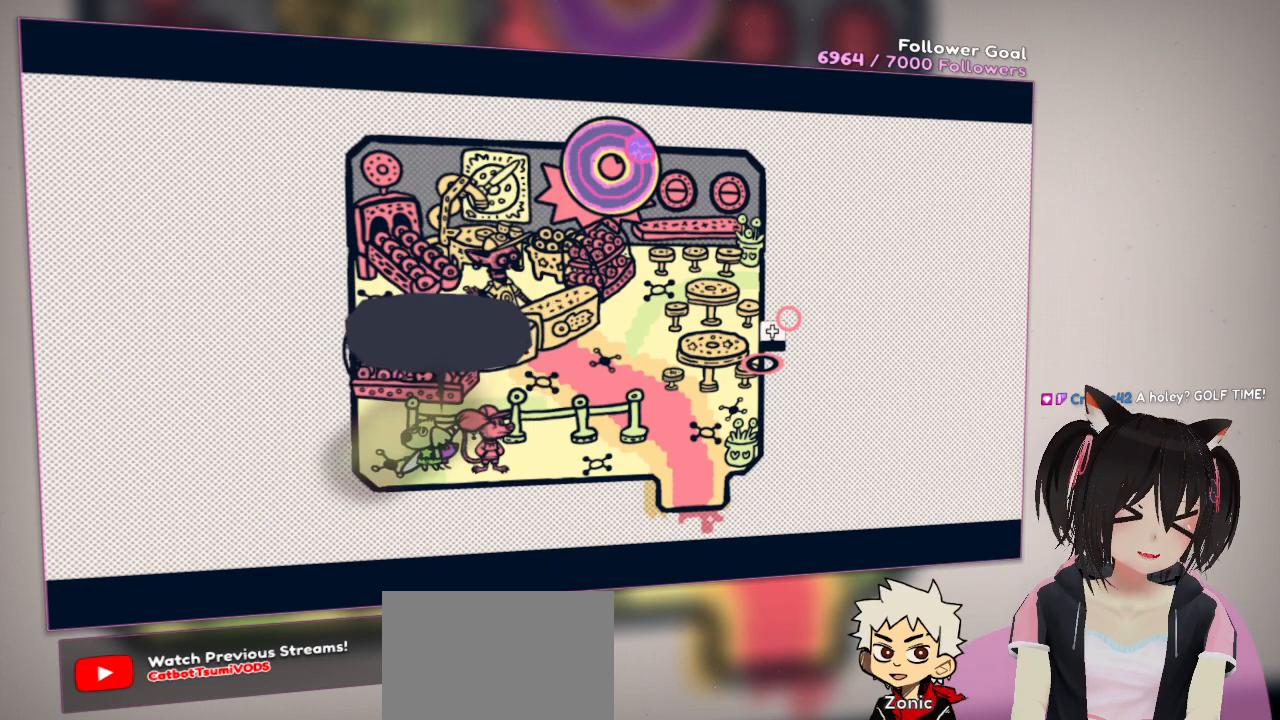
{"buttons": [], "left_stick": "center", "right_stick": "center", "events": []}
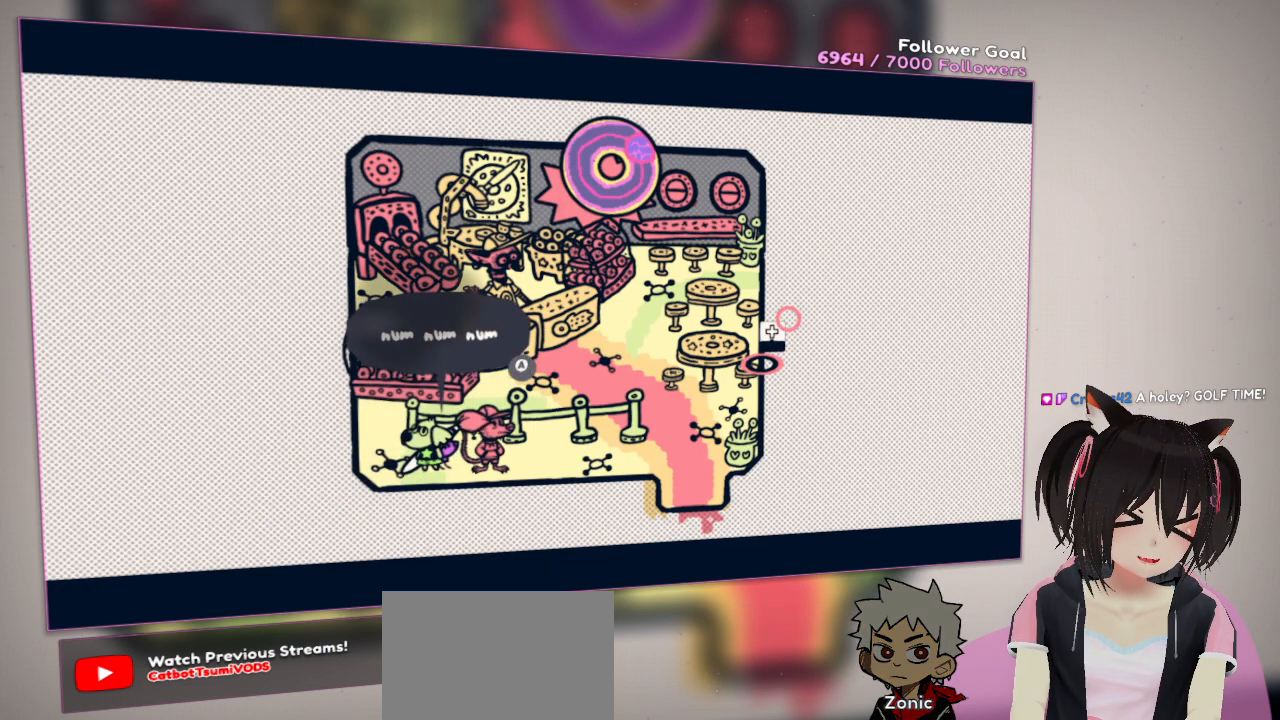
{"buttons": [], "left_stick": "center", "right_stick": "center", "events": []}
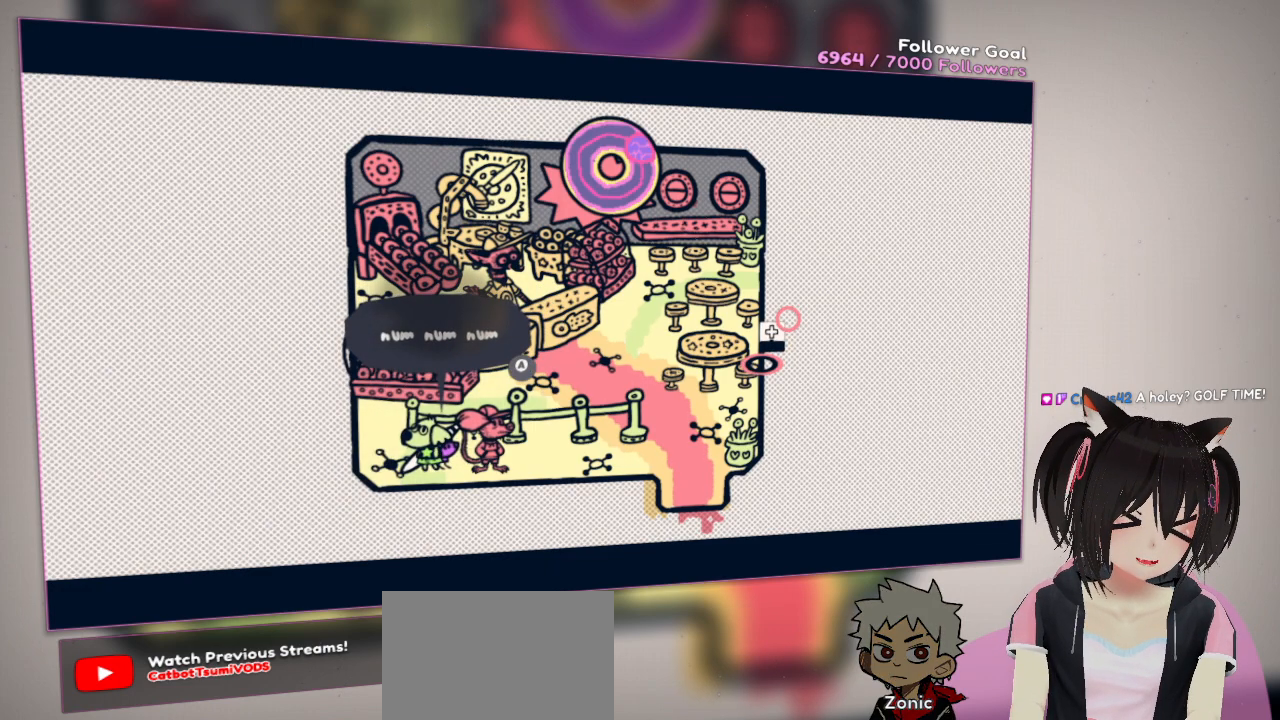
{"buttons": [], "left_stick": "center", "right_stick": "center", "events": []}
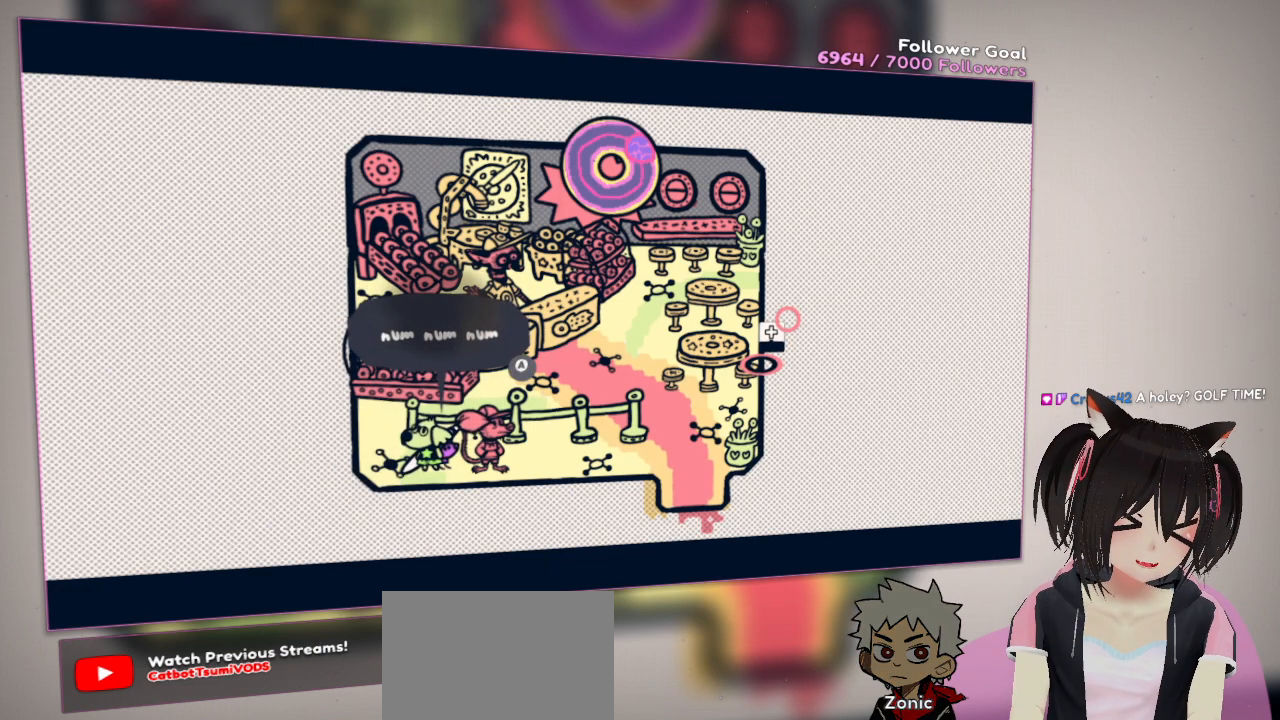
{"buttons": [], "left_stick": "center", "right_stick": "center", "events": []}
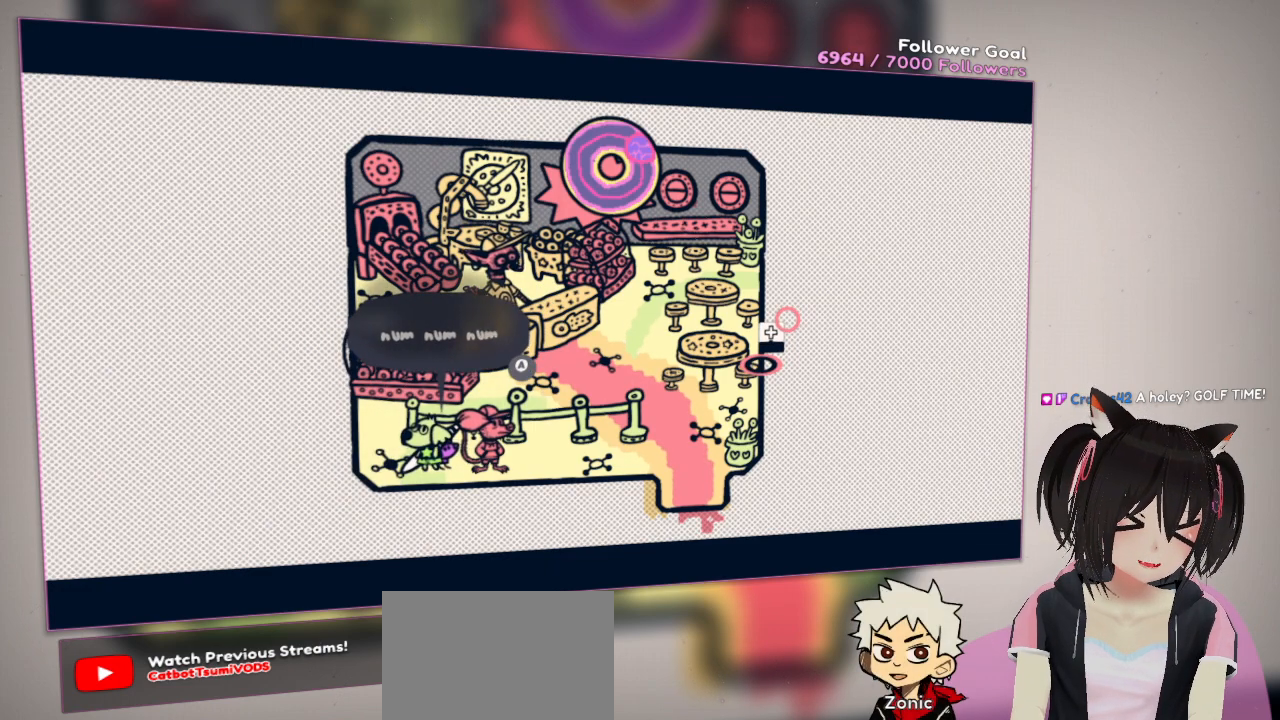
{"buttons": [], "left_stick": "center", "right_stick": "center", "events": []}
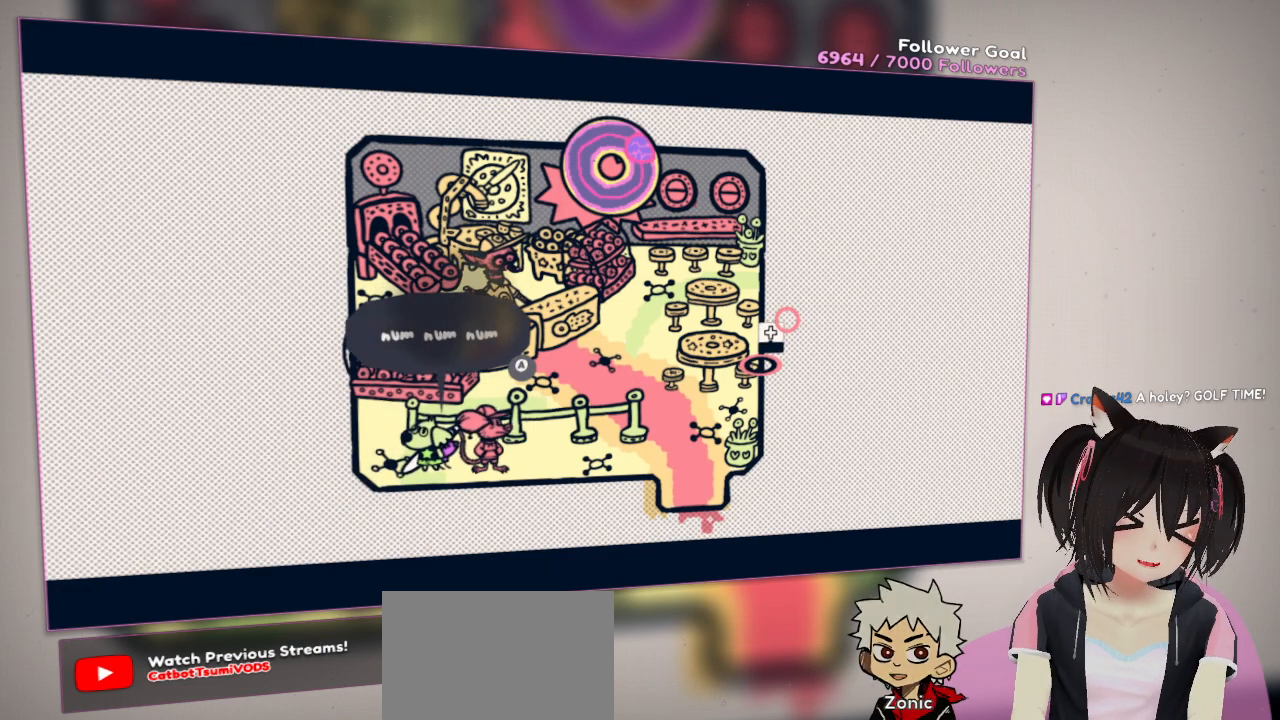
{"buttons": [], "left_stick": "center", "right_stick": "center", "events": [[83, "B", "down"], [183, "B", "up"]]}
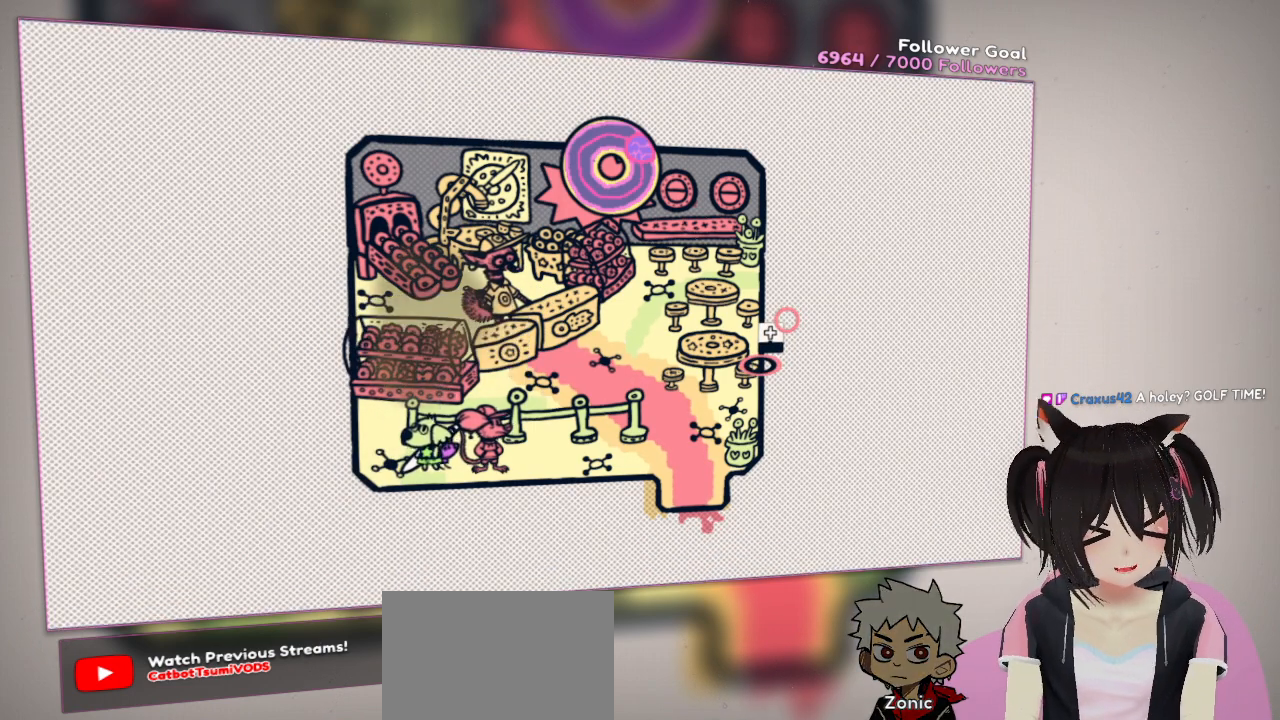
{"buttons": [], "left_stick": "center", "right_stick": "center", "events": [[33, "left_stick", "left"], [300, "left_stick", "right"], [433, "left_stick", "center"]]}